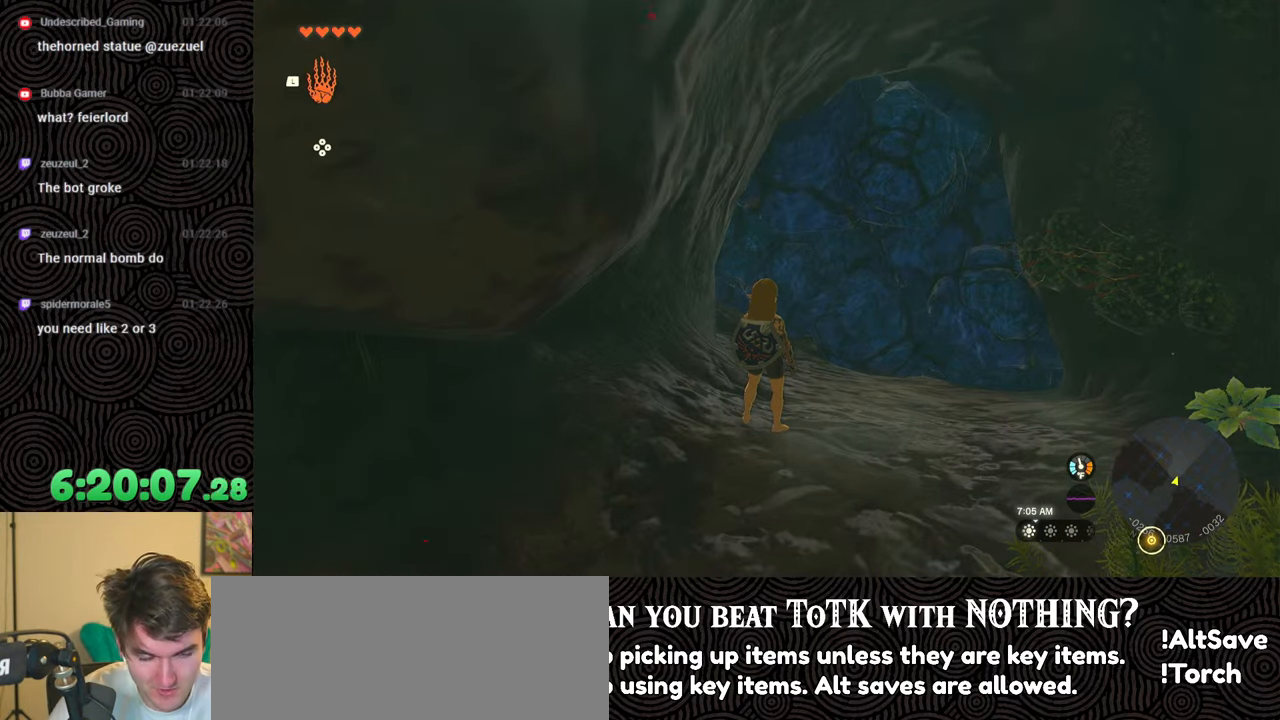
Gameplay with a controller (Nintendo layout); each line is a JSON object with the inputs held at the frame after it. "events" lists button and stick changes between this image and that frame as [ms after this image, input, new state], when the widget could be followed in between. Not read: L3 R3.
{"buttons": [], "left_stick": "up", "right_stick": "center", "events": [[333, "left_stick", "up"]]}
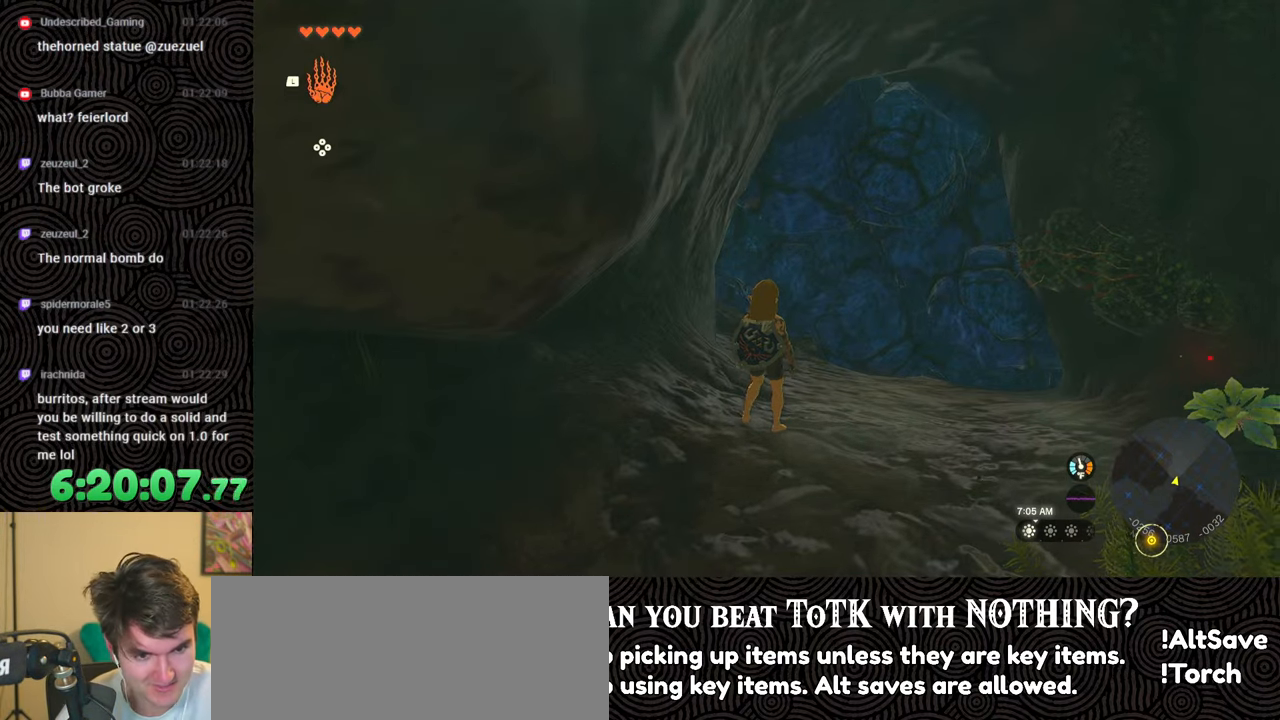
{"buttons": ["X"], "left_stick": "up", "right_stick": "center", "events": [[500, "X", "down"]]}
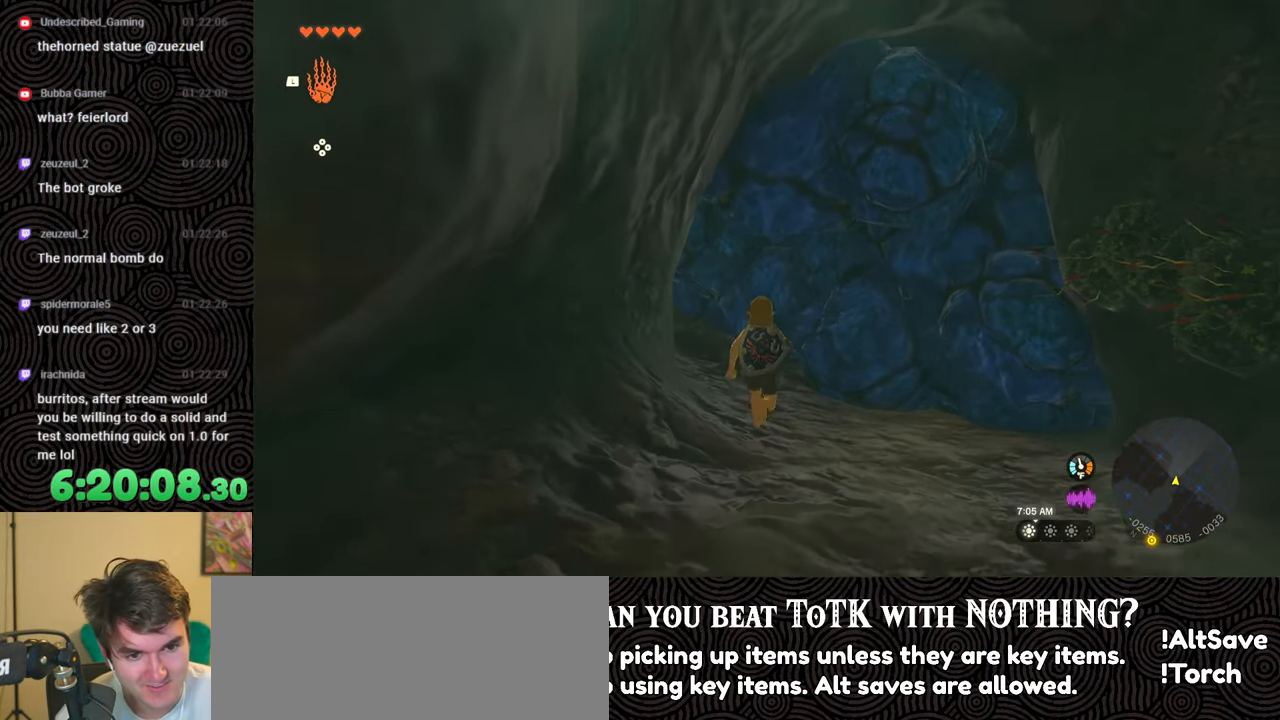
{"buttons": [], "left_stick": "center", "right_stick": "center", "events": [[133, "X", "up"], [150, "left_stick", "center"]]}
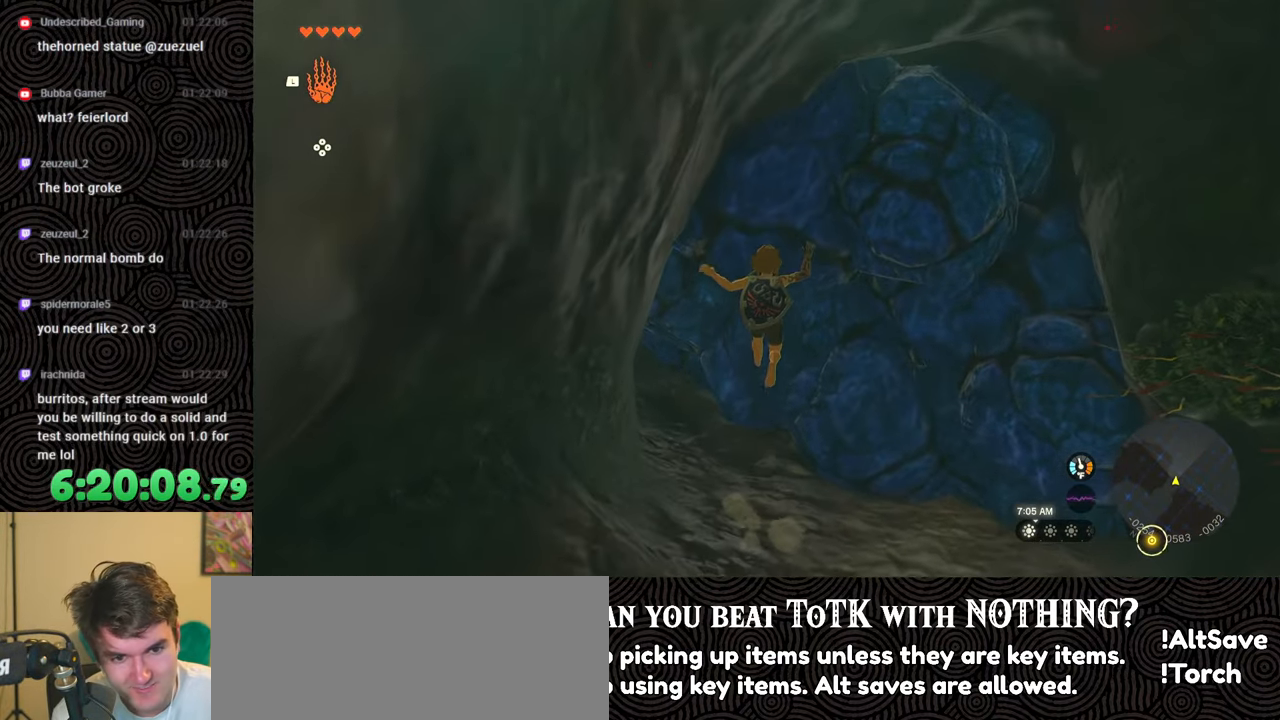
{"buttons": [], "left_stick": "center", "right_stick": "center", "events": [[67, "right_stick", "up-left"], [367, "right_stick", "center"]]}
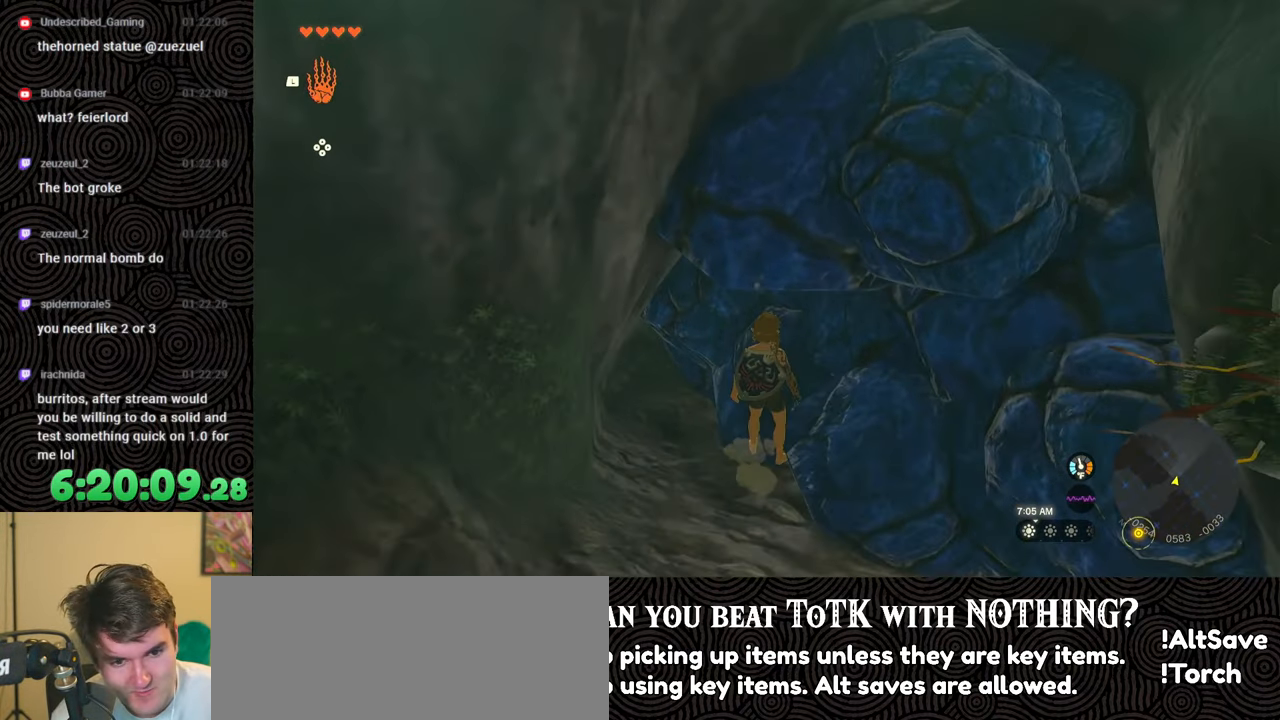
{"buttons": [], "left_stick": "center", "right_stick": "center", "events": []}
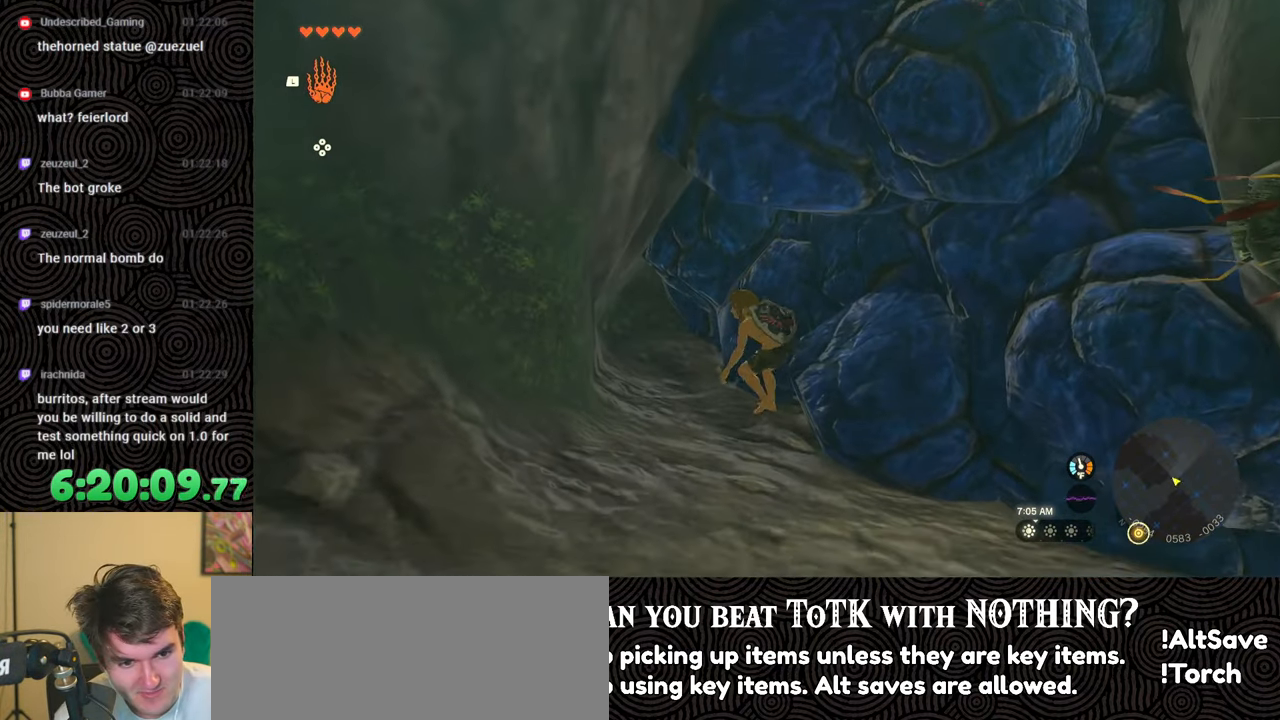
{"buttons": [], "left_stick": "up-left", "right_stick": "center", "events": [[50, "left_stick", "up-left"]]}
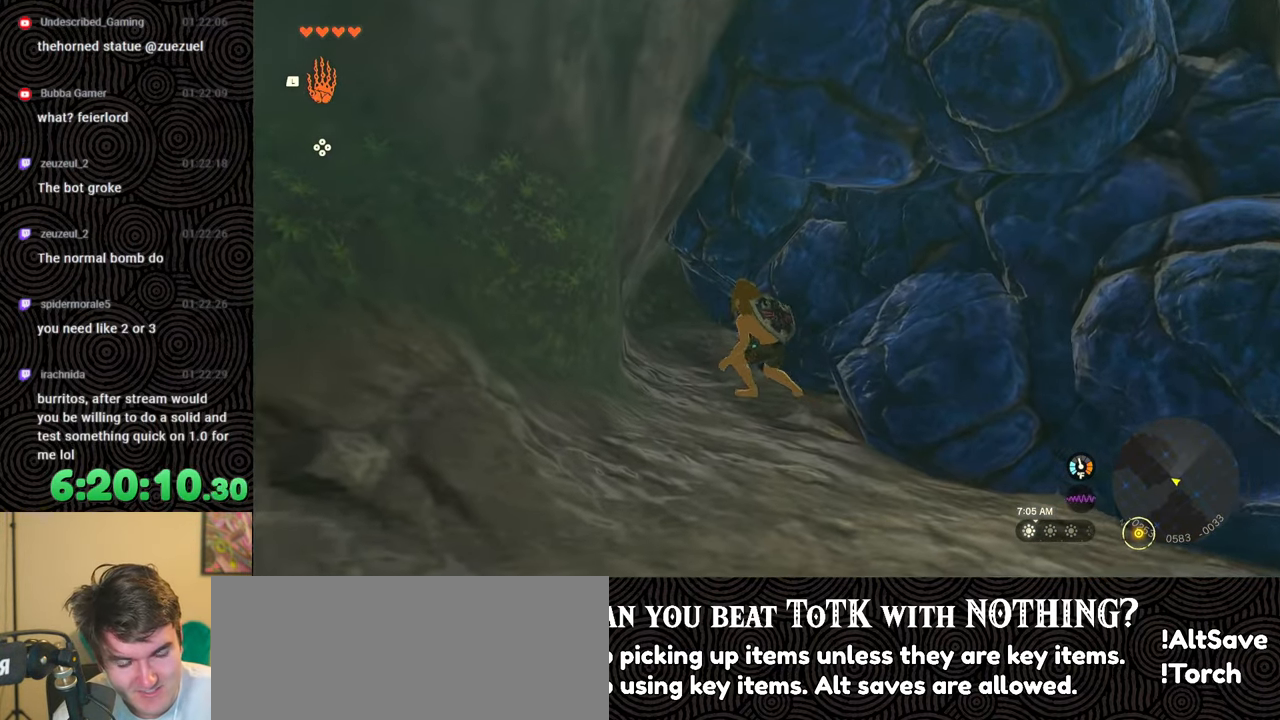
{"buttons": [], "left_stick": "center", "right_stick": "down-right", "events": [[300, "right_stick", "right"], [383, "left_stick", "up"], [450, "right_stick", "down-right"], [483, "left_stick", "center"]]}
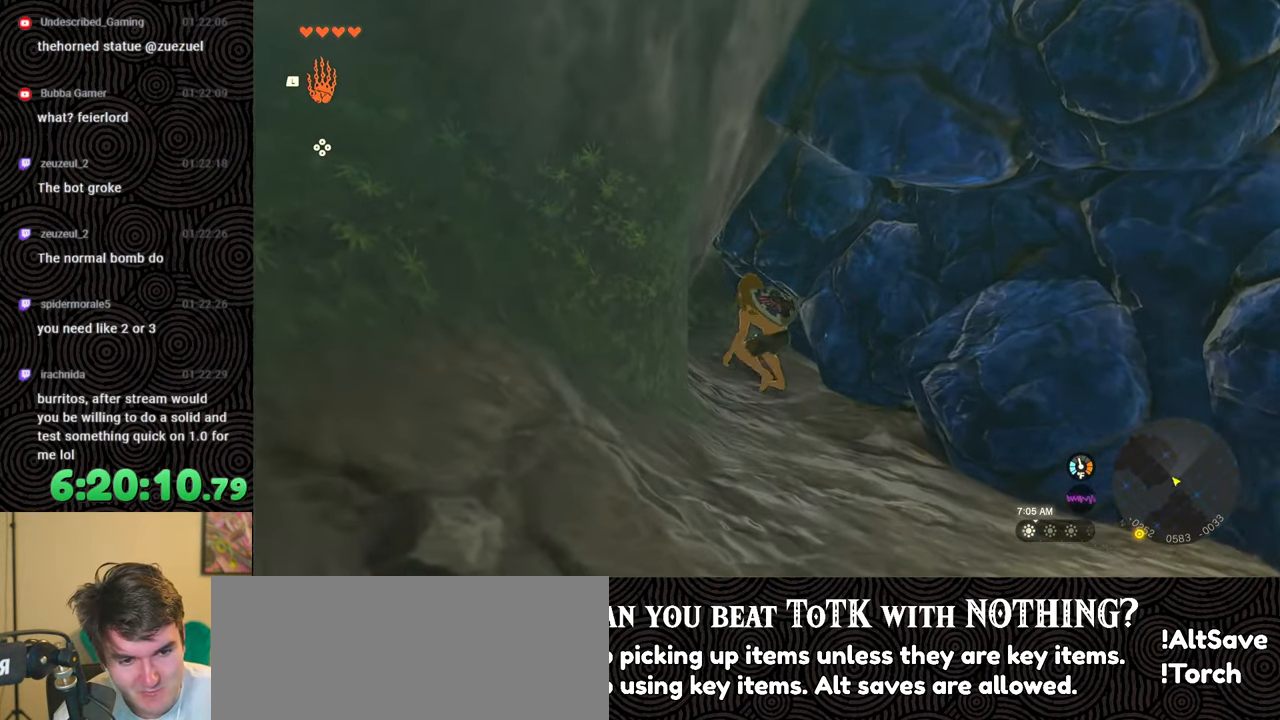
{"buttons": [], "left_stick": "up", "right_stick": "down-right", "events": [[383, "left_stick", "up"]]}
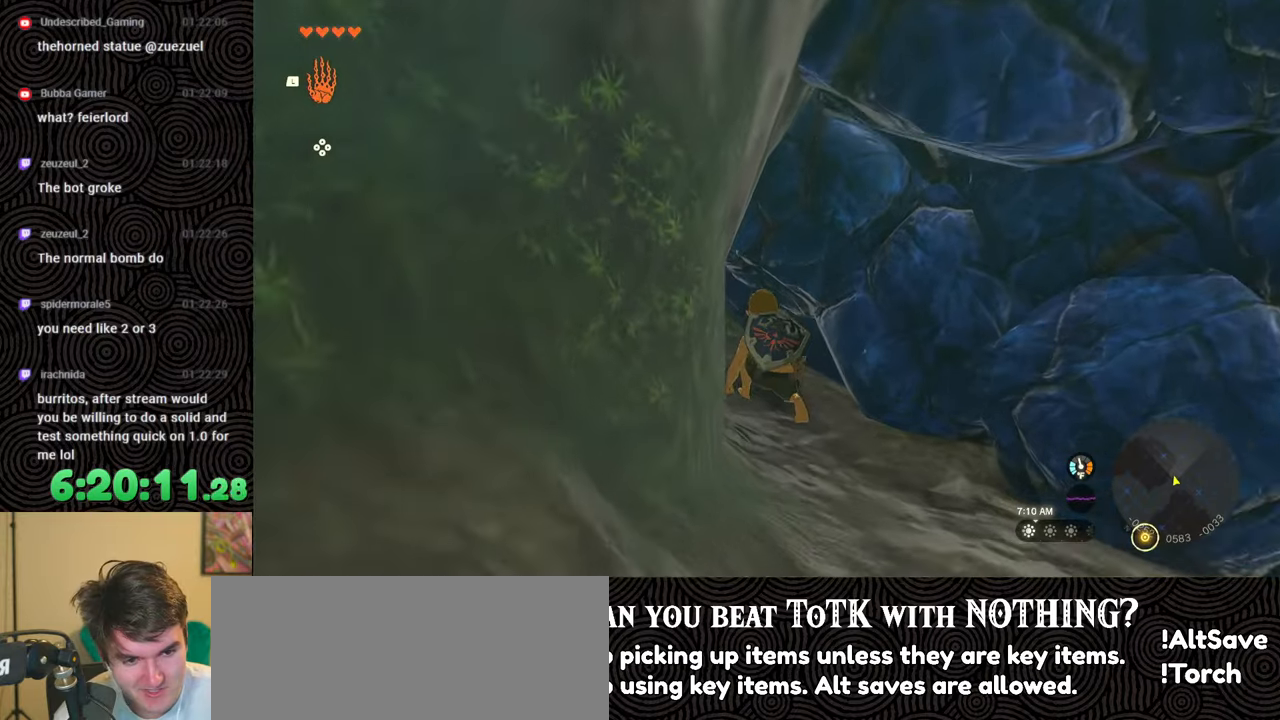
{"buttons": [], "left_stick": "center", "right_stick": "up-left", "events": [[33, "right_stick", "center"], [400, "left_stick", "center"], [500, "right_stick", "up-left"]]}
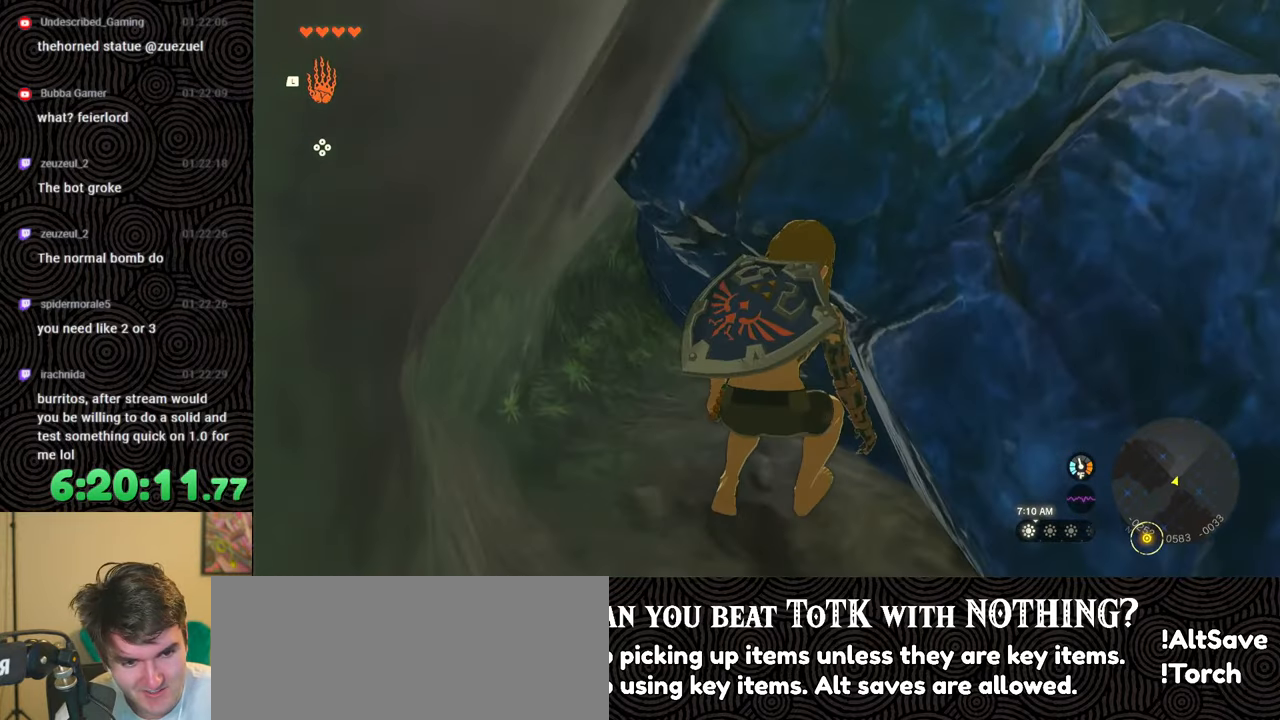
{"buttons": [], "left_stick": "down", "right_stick": "up", "events": [[67, "left_stick", "down"], [317, "right_stick", "up"]]}
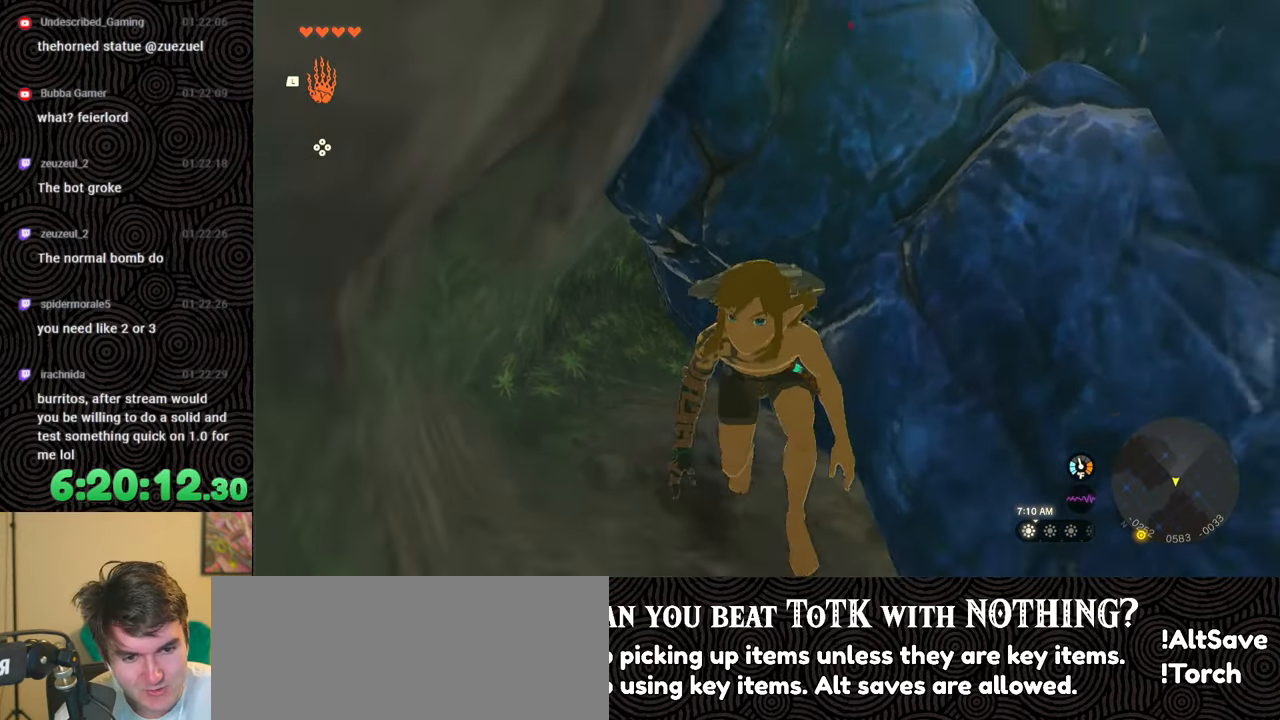
{"buttons": [], "left_stick": "down", "right_stick": "up", "events": []}
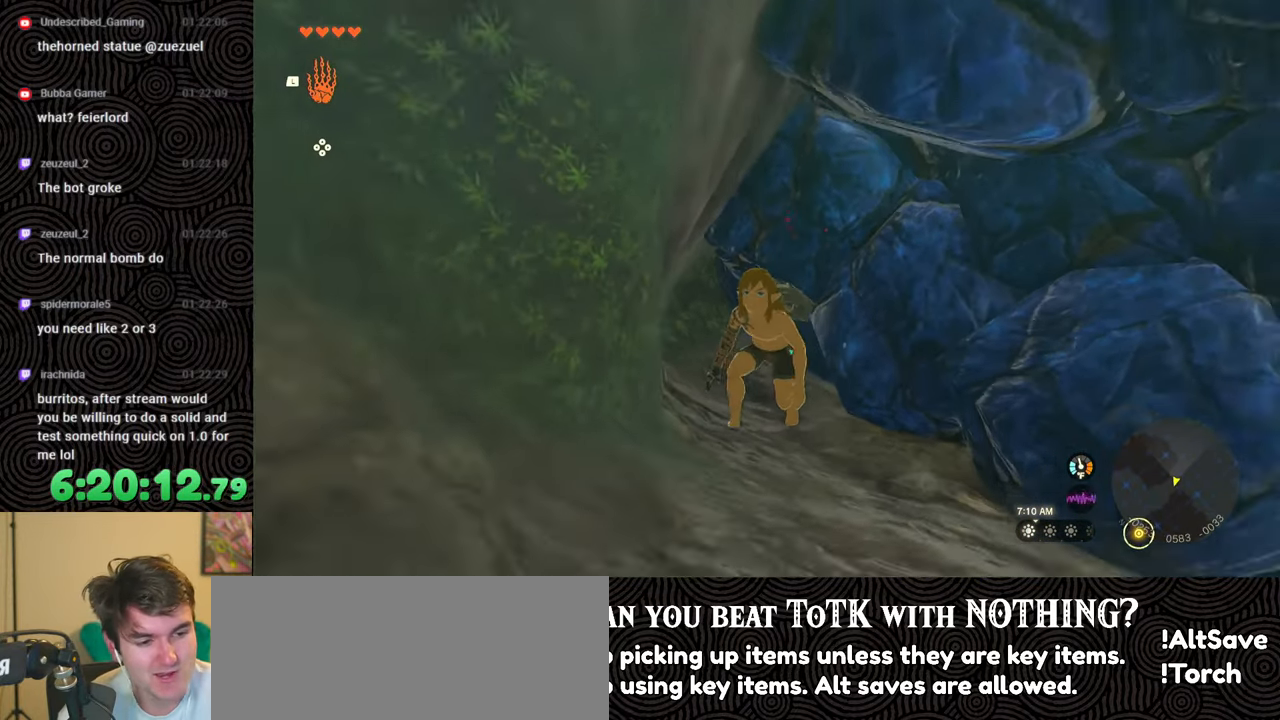
{"buttons": [], "left_stick": "down", "right_stick": "center", "events": [[383, "right_stick", "center"]]}
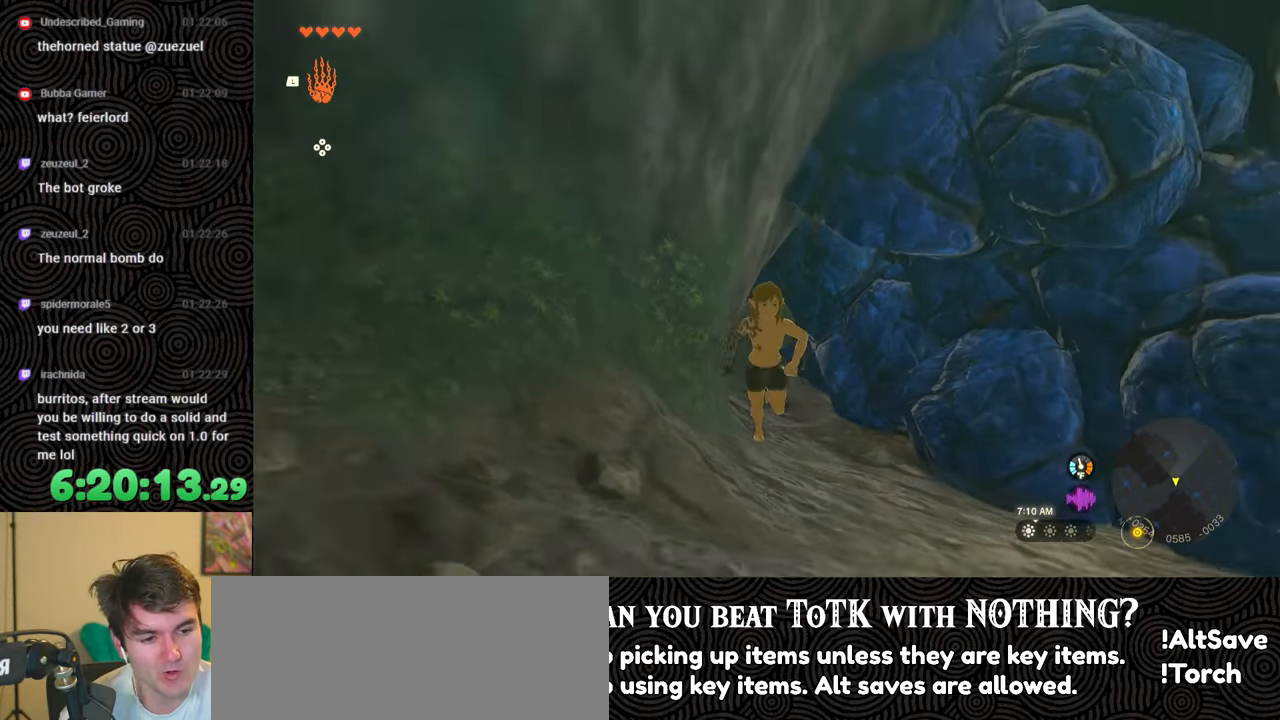
{"buttons": [], "left_stick": "down", "right_stick": "left", "events": [[267, "right_stick", "up-left"], [350, "right_stick", "left"]]}
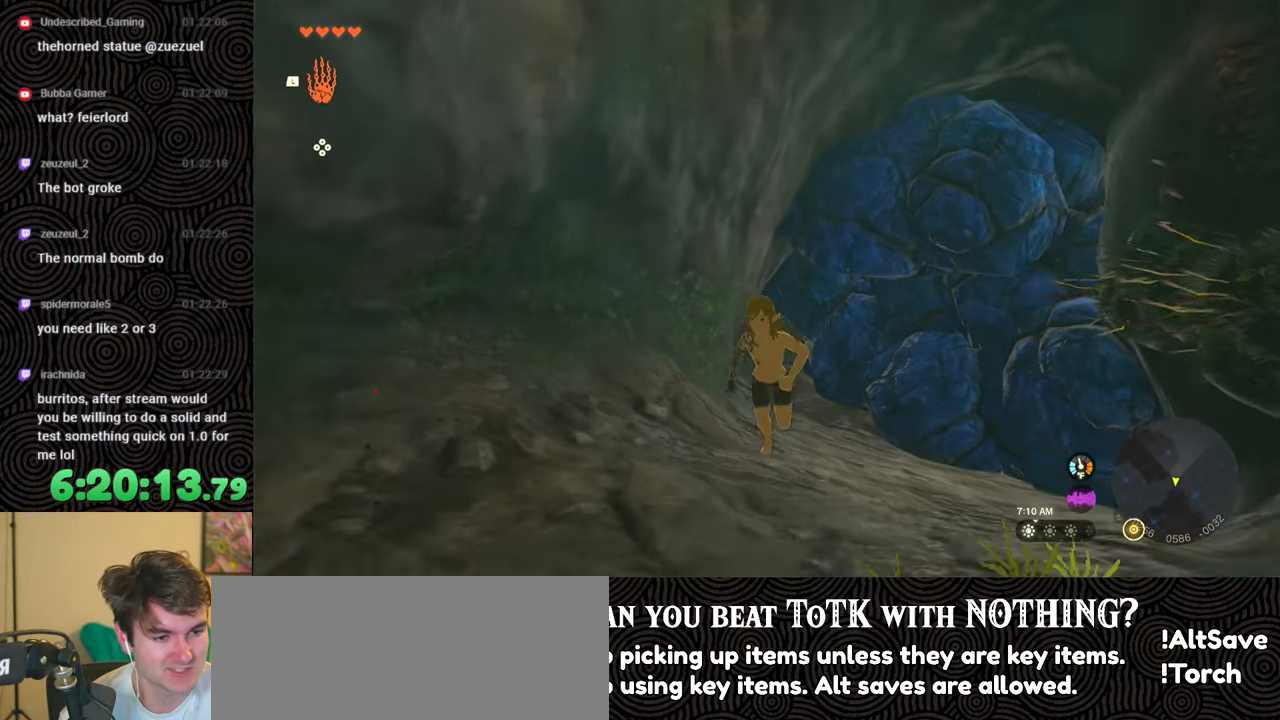
{"buttons": [], "left_stick": "down-left", "right_stick": "left", "events": [[117, "left_stick", "down-left"]]}
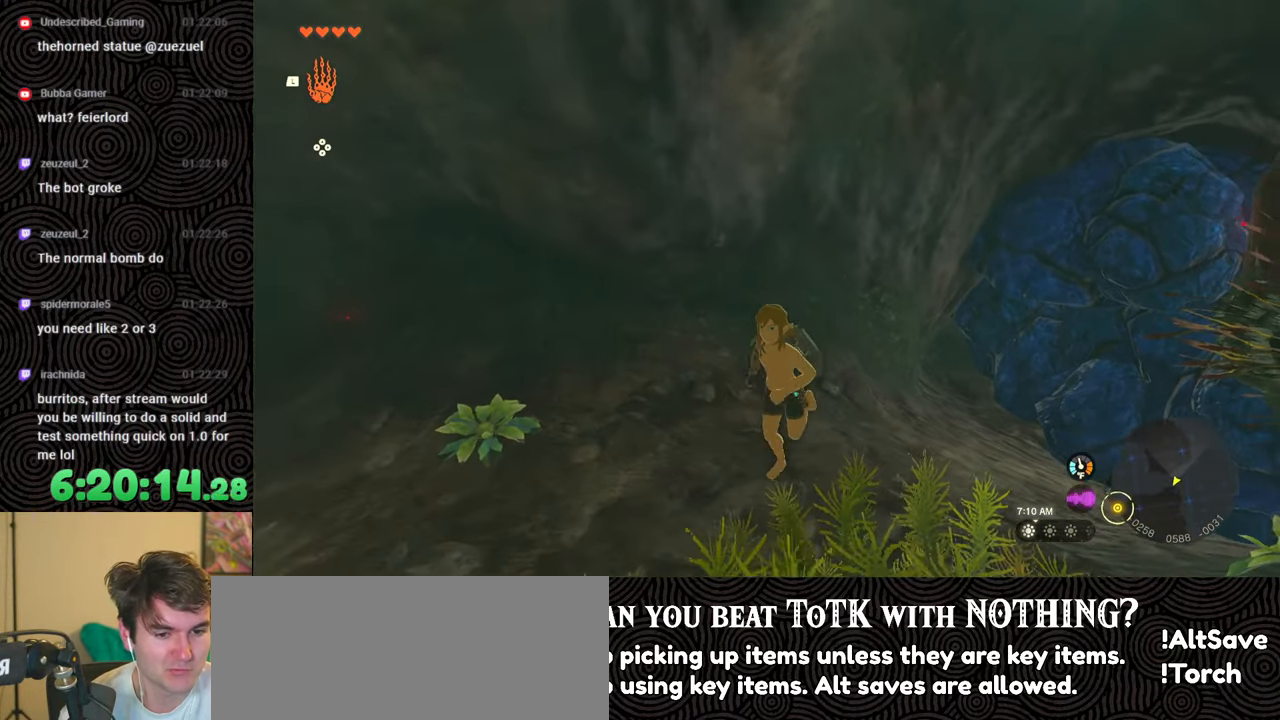
{"buttons": [], "left_stick": "left", "right_stick": "left", "events": [[250, "left_stick", "left"]]}
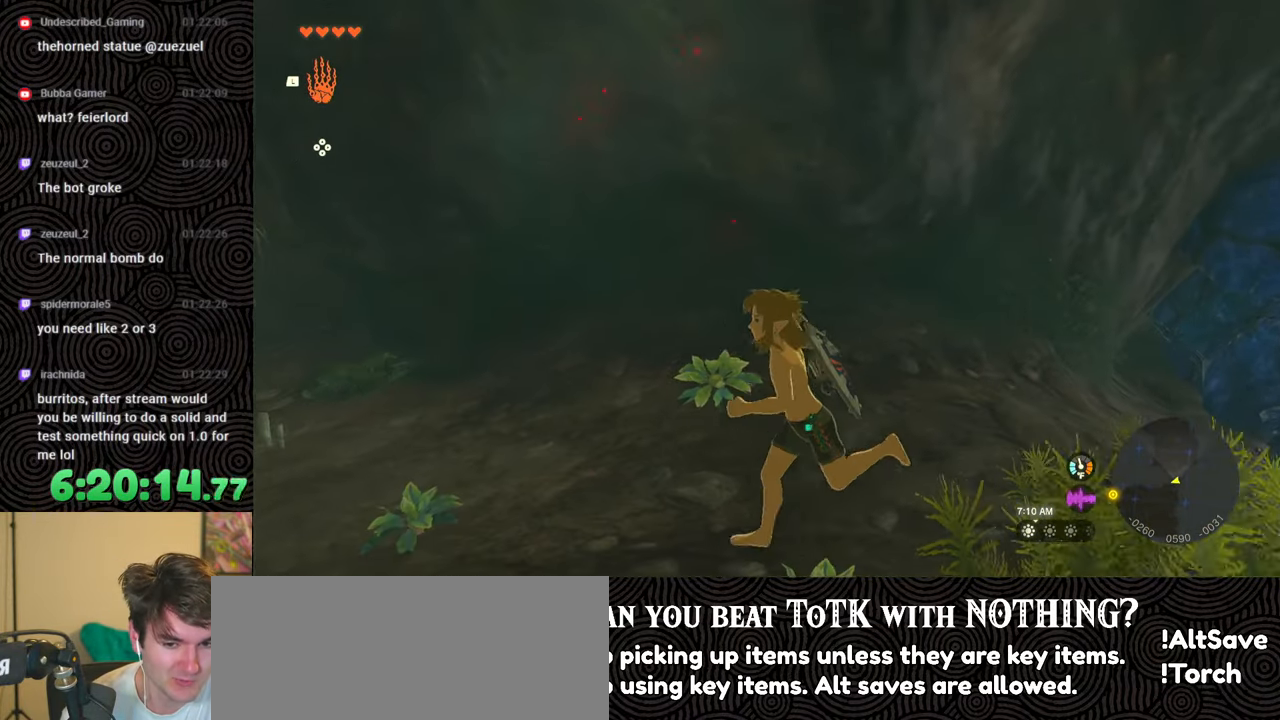
{"buttons": [], "left_stick": "up-left", "right_stick": "center", "events": [[83, "right_stick", "down-left"], [133, "left_stick", "up-left"], [467, "right_stick", "center"]]}
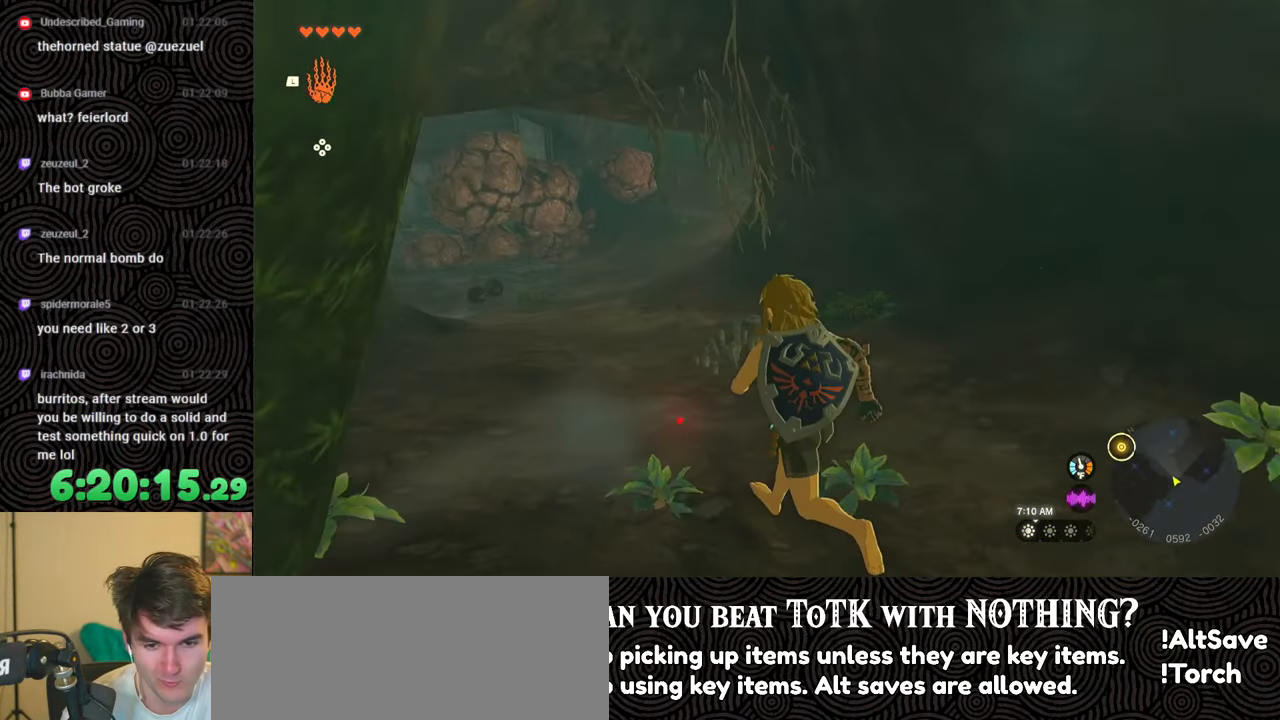
{"buttons": [], "left_stick": "up", "right_stick": "down-left", "events": [[133, "left_stick", "up"], [267, "right_stick", "down-left"]]}
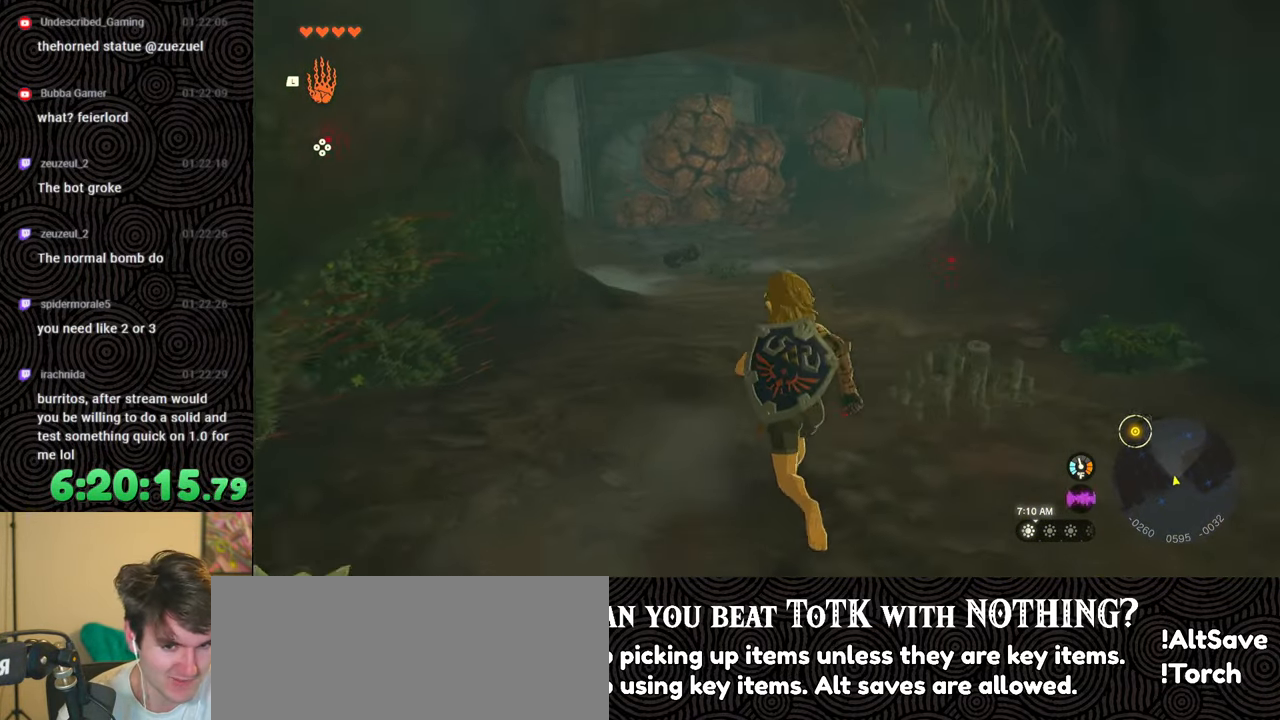
{"buttons": ["B", "X"], "left_stick": "up", "right_stick": "up", "events": [[200, "right_stick", "center"], [233, "B", "down"], [433, "right_stick", "up"], [467, "X", "down"]]}
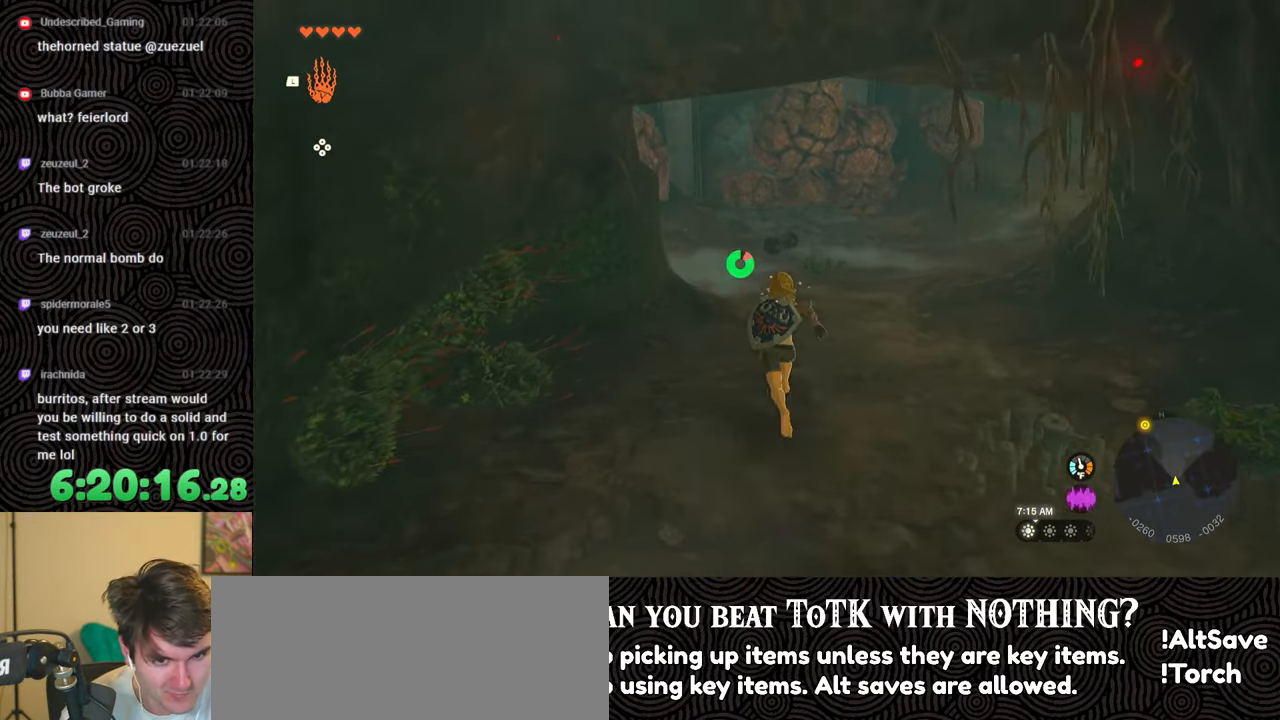
{"buttons": [], "left_stick": "center", "right_stick": "up-left", "events": [[133, "X", "up"], [233, "left_stick", "center"], [283, "B", "up"], [400, "right_stick", "up-left"]]}
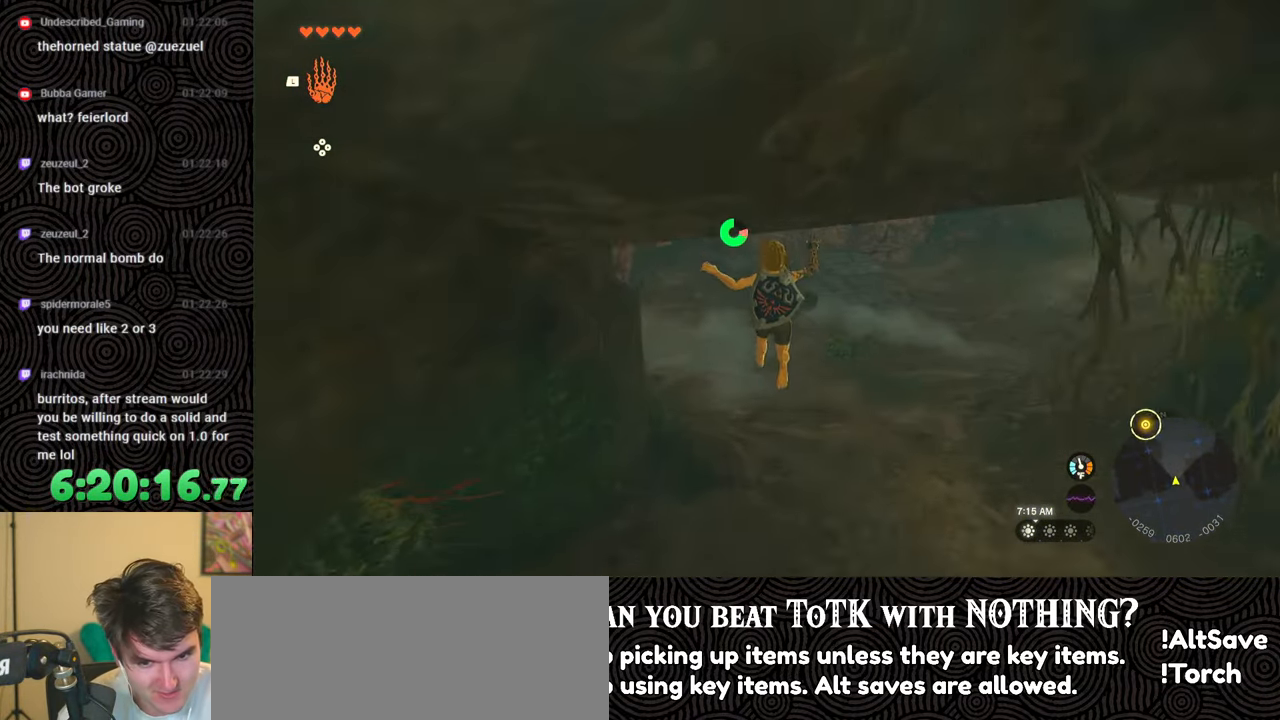
{"buttons": ["B"], "left_stick": "down-left", "right_stick": "left", "events": [[33, "right_stick", "left"], [50, "left_stick", "down"], [367, "B", "down"], [450, "left_stick", "down-left"]]}
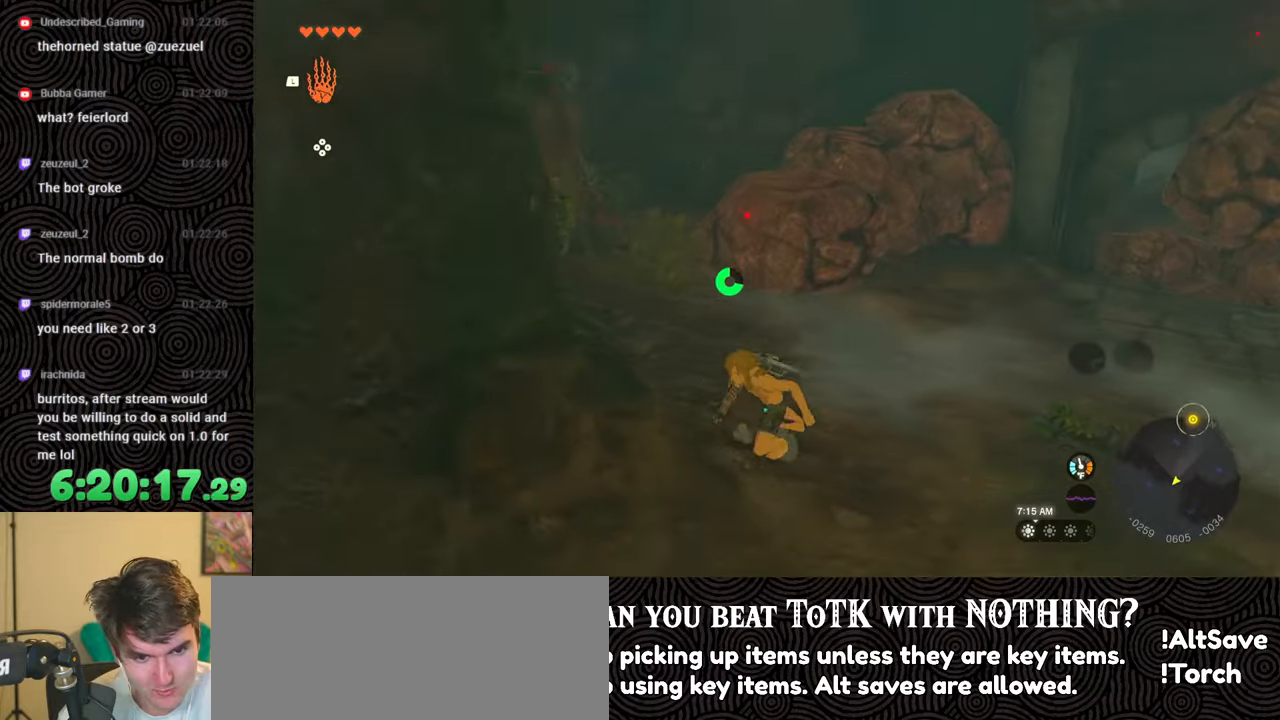
{"buttons": ["B"], "left_stick": "up-left", "right_stick": "left", "events": [[250, "left_stick", "left"], [433, "left_stick", "up-left"]]}
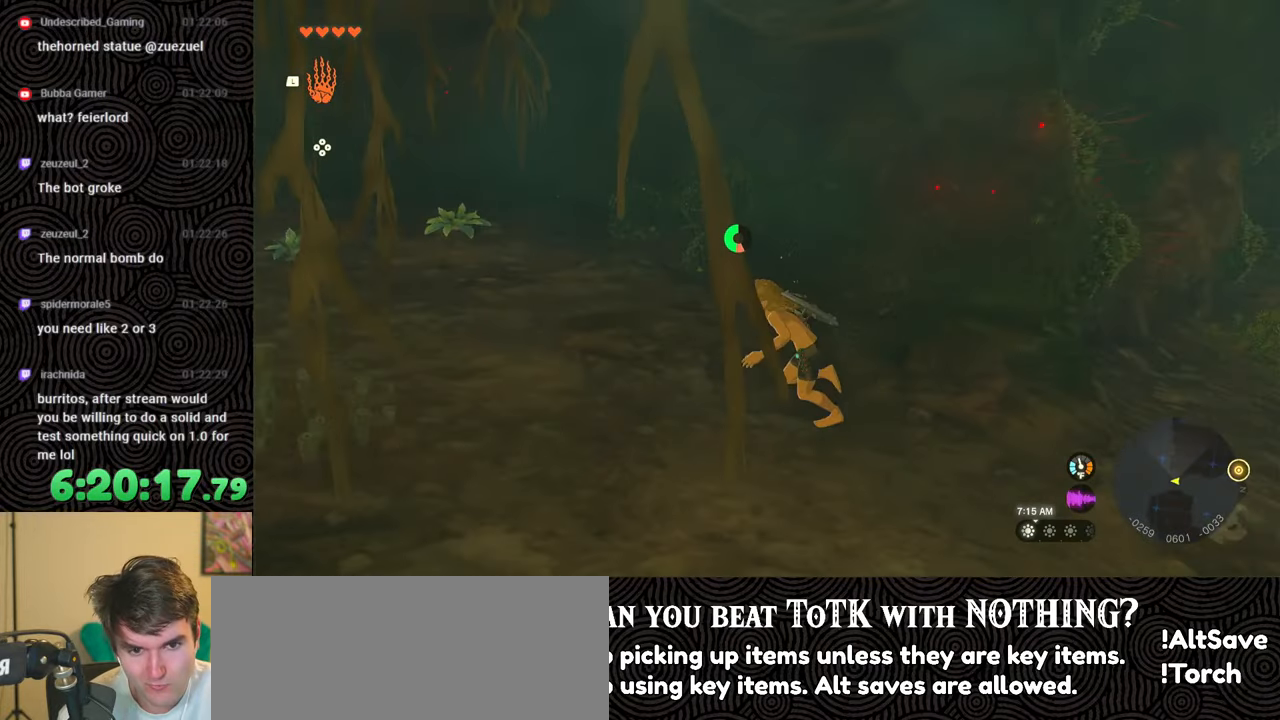
{"buttons": ["B"], "left_stick": "up", "right_stick": "left", "events": [[150, "left_stick", "up"]]}
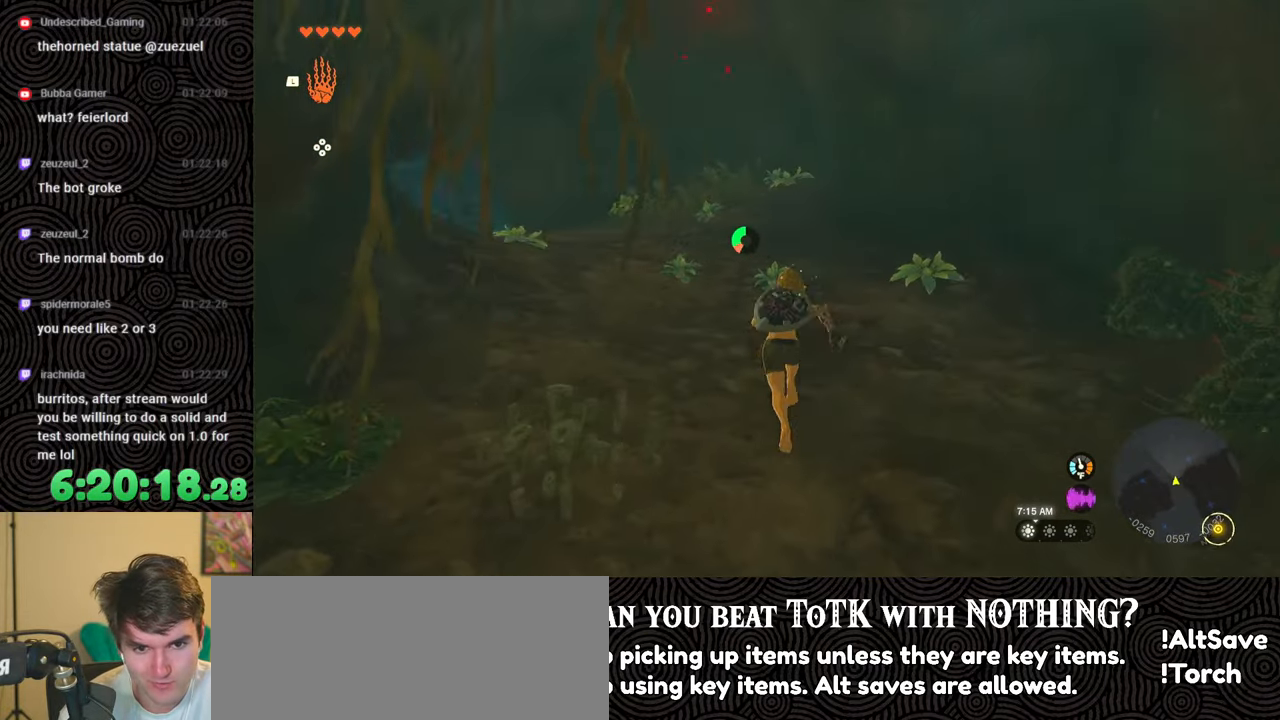
{"buttons": [], "left_stick": "up", "right_stick": "left", "events": [[183, "B", "up"]]}